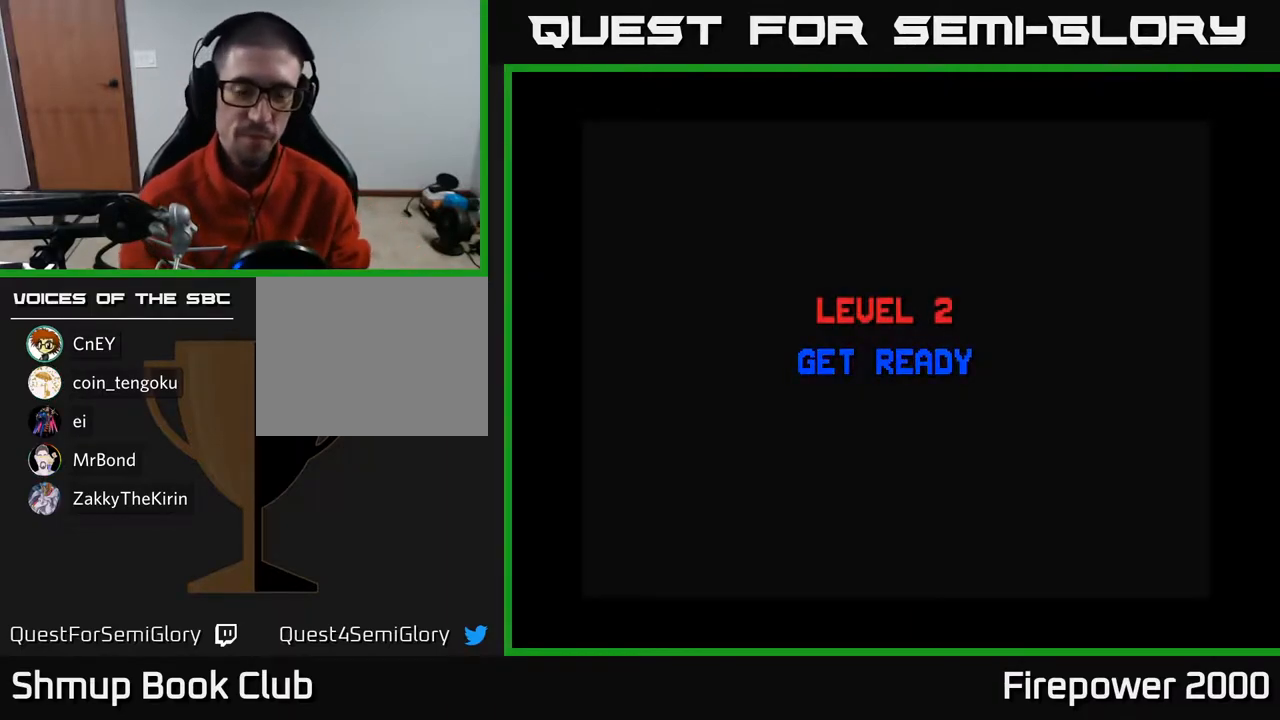
Gameplay with a controller (Xbox layout); each line is a JSON object with the inputs held at the frame after it. "events" lists button and stick changes between this image and that frame as [ms after this image, input, new state], when the widget could be followed in between.
{"buttons": [], "left_stick": "center", "right_stick": "center", "events": [[133, "A", "down"], [317, "A", "up"]]}
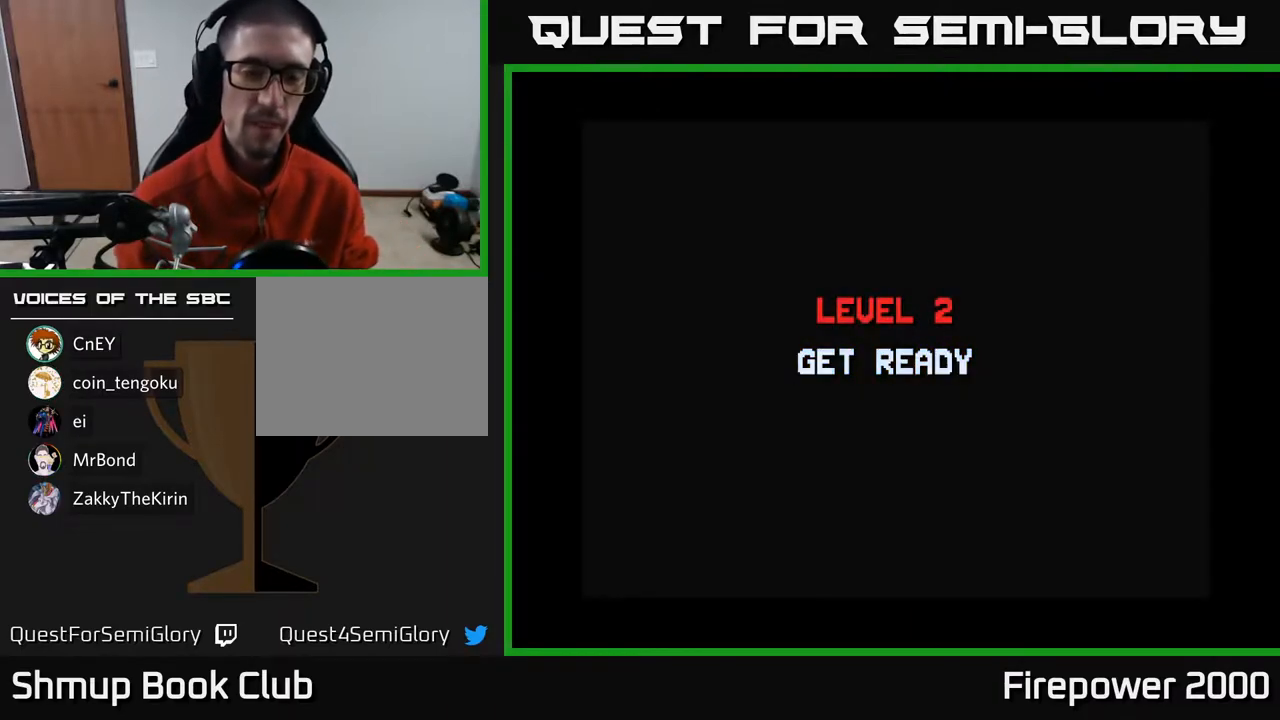
{"buttons": ["A"], "left_stick": "center", "right_stick": "center", "events": [[333, "A", "down"]]}
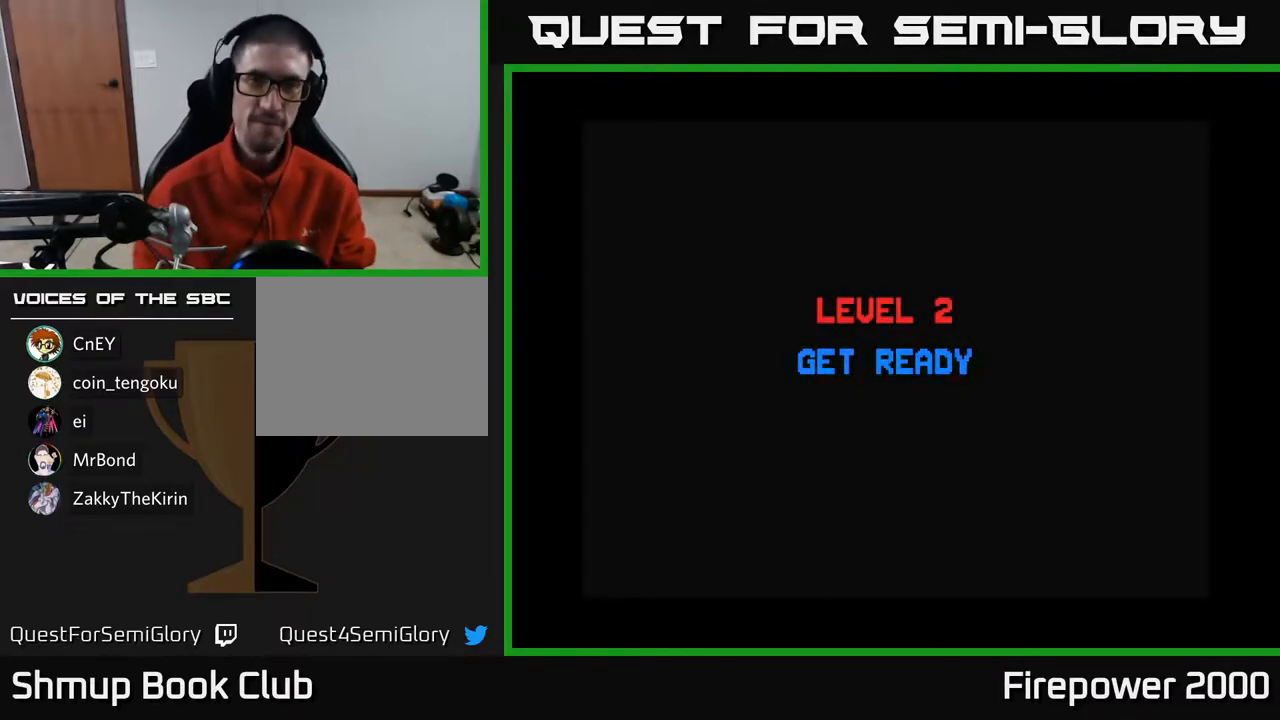
{"buttons": [], "left_stick": "center", "right_stick": "center", "events": [[100, "A", "up"]]}
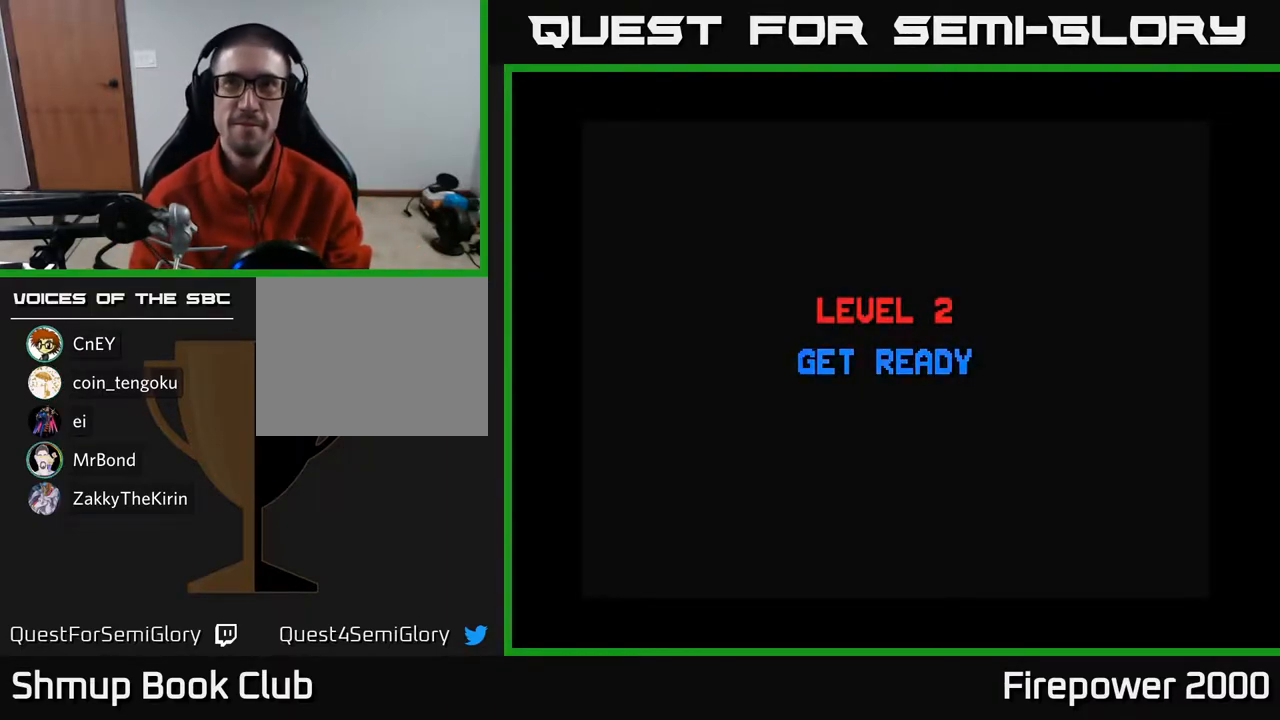
{"buttons": [], "left_stick": "center", "right_stick": "center", "events": []}
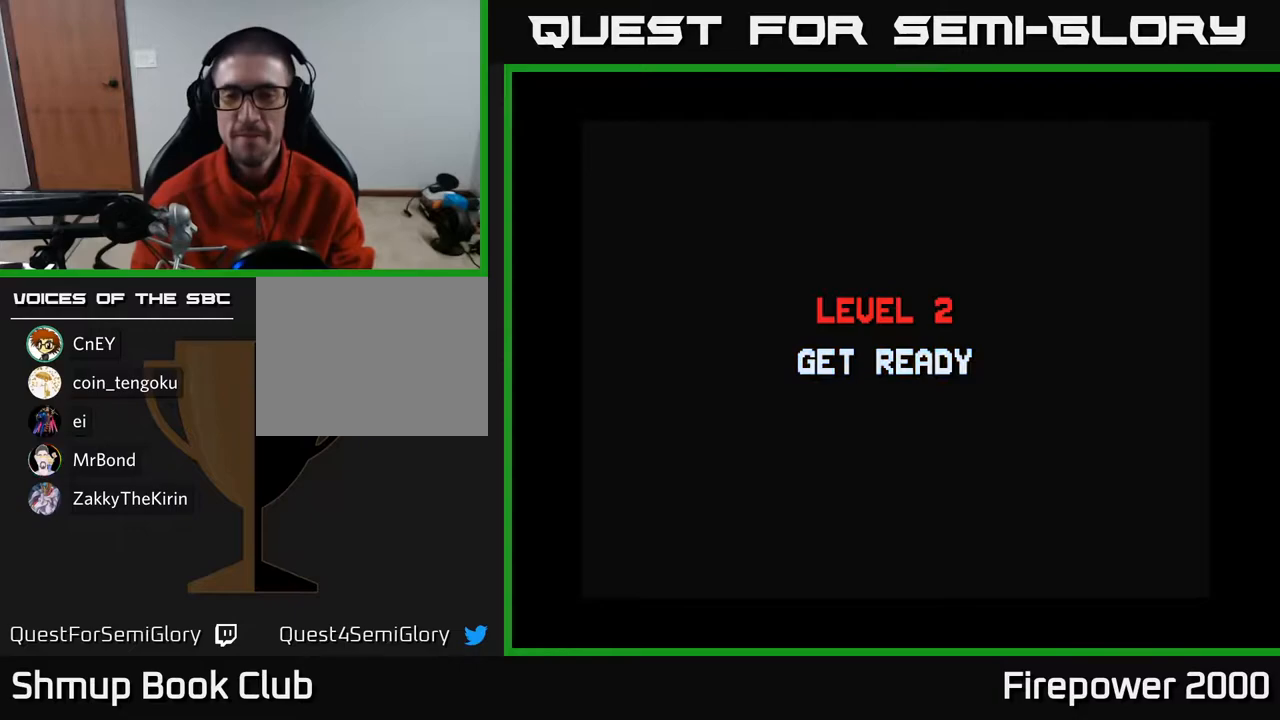
{"buttons": [], "left_stick": "center", "right_stick": "center", "events": []}
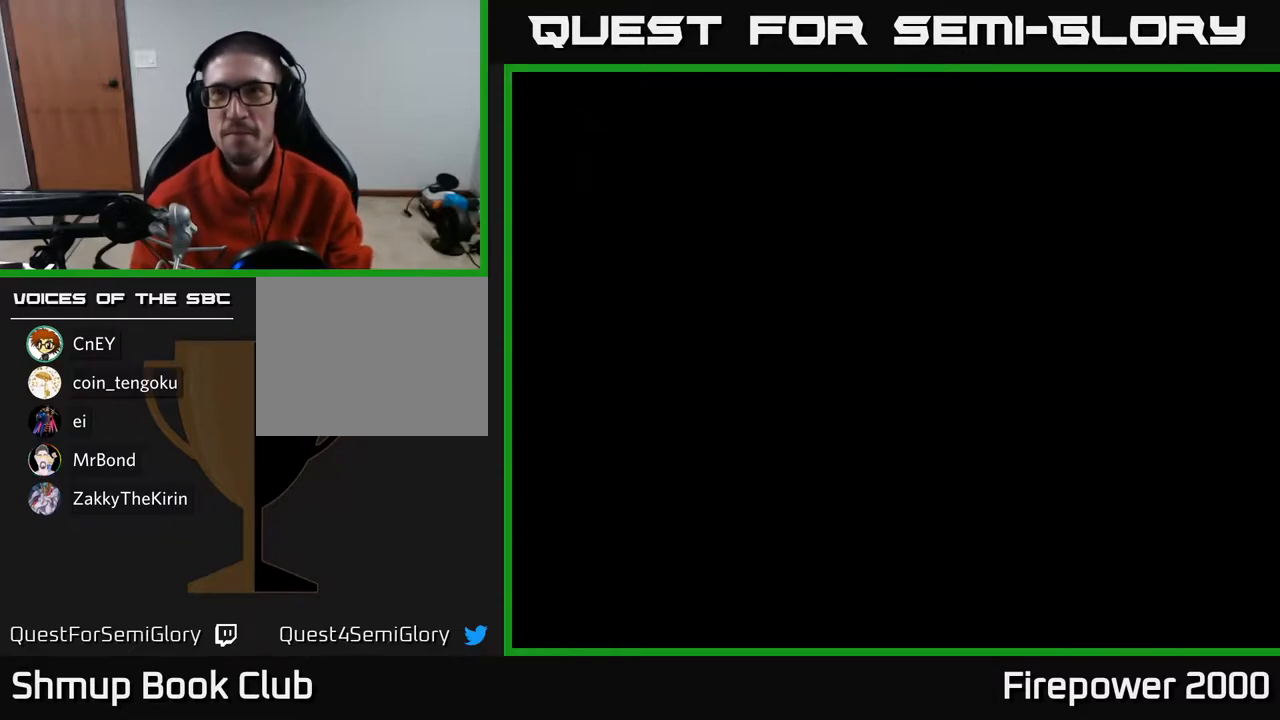
{"buttons": ["A", "DPAD_DOWN"], "left_stick": "center", "right_stick": "center", "events": [[117, "A", "down"], [200, "DPAD_DOWN", "down"]]}
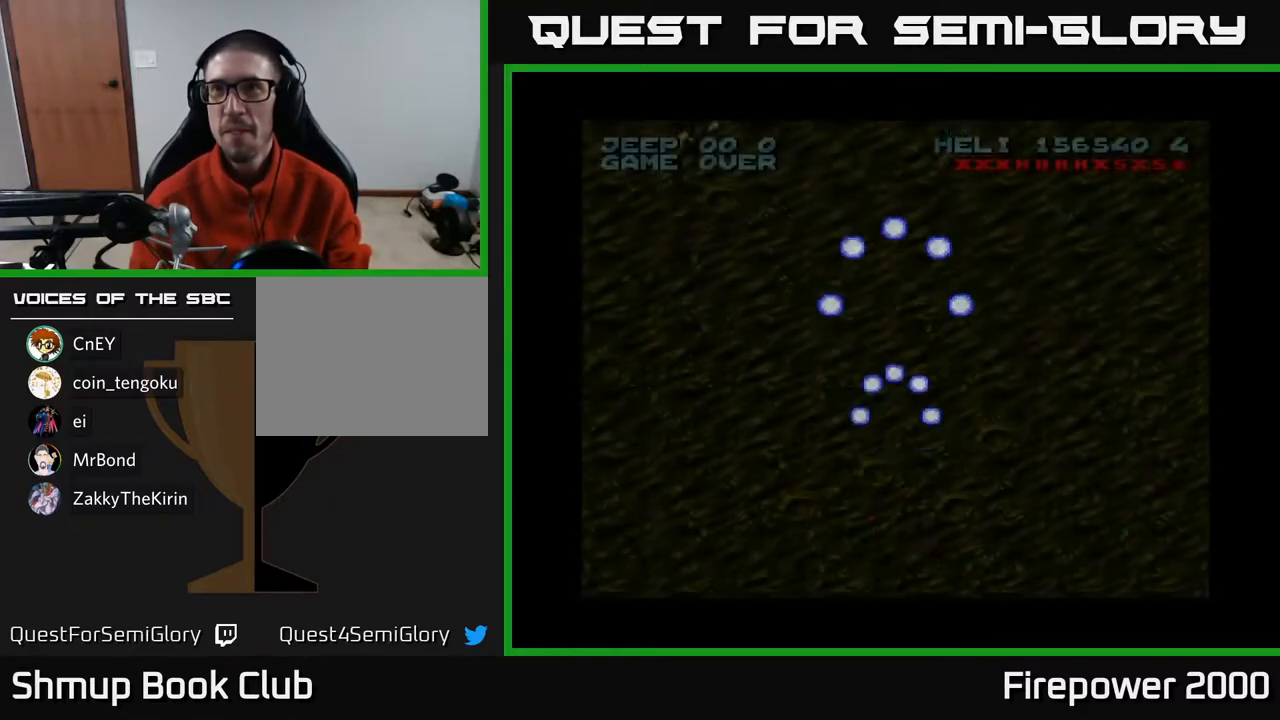
{"buttons": ["A", "DPAD_RIGHT"], "left_stick": "center", "right_stick": "center", "events": [[17, "DPAD_DOWN", "up"], [83, "DPAD_DOWN", "down"], [150, "DPAD_RIGHT", "down"], [367, "DPAD_DOWN", "up"], [400, "DPAD_DOWN", "down"], [450, "DPAD_DOWN", "up"]]}
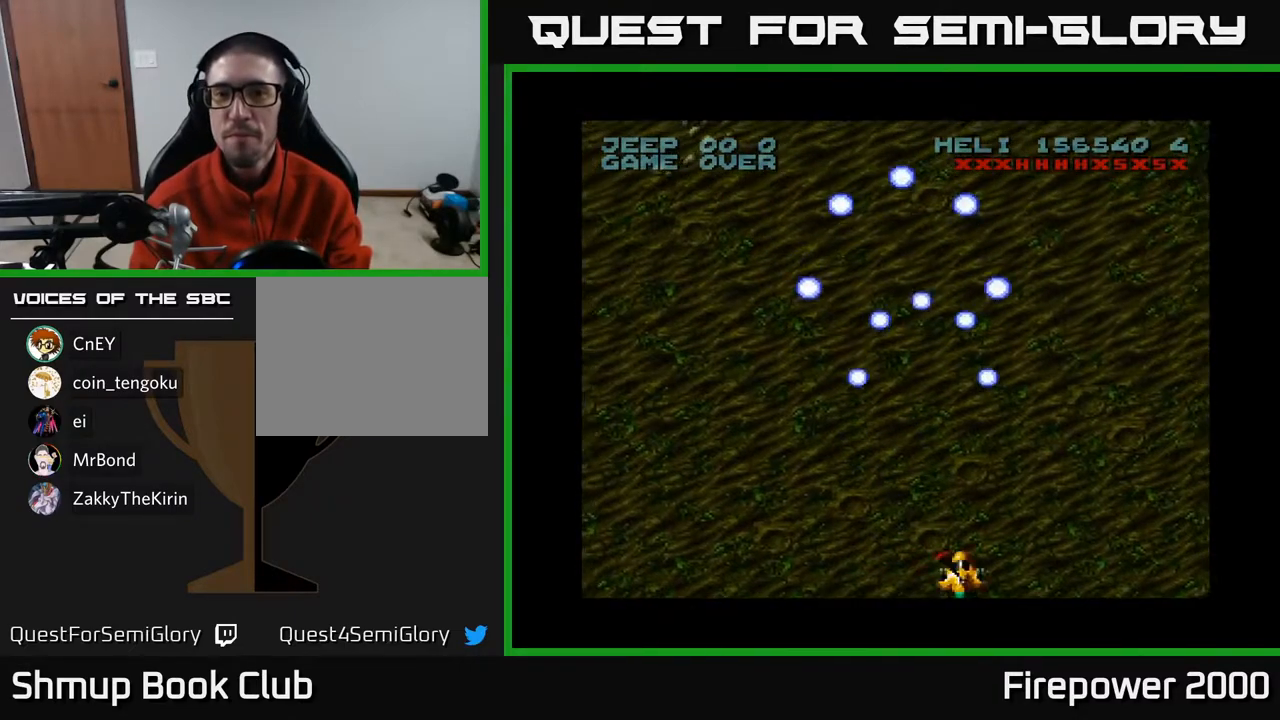
{"buttons": ["A", "DPAD_LEFT"], "left_stick": "center", "right_stick": "center", "events": [[300, "DPAD_RIGHT", "up"], [333, "DPAD_LEFT", "down"]]}
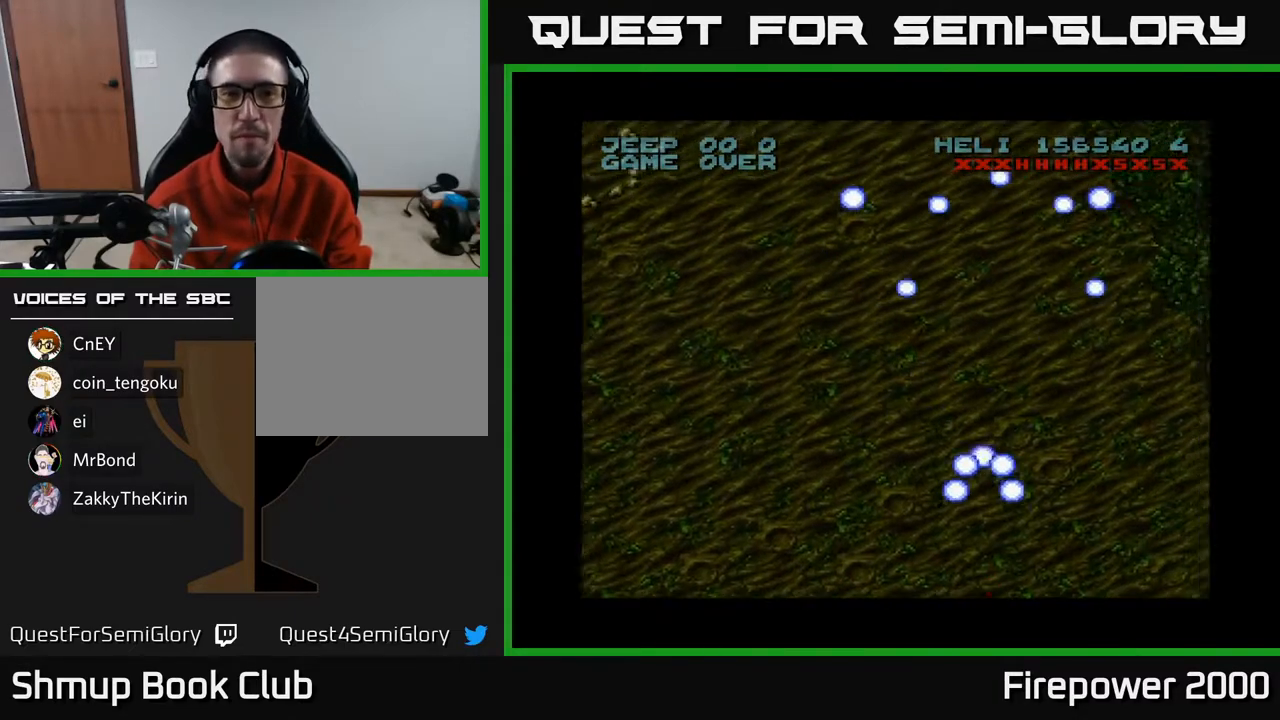
{"buttons": ["A", "DPAD_LEFT"], "left_stick": "center", "right_stick": "center", "events": []}
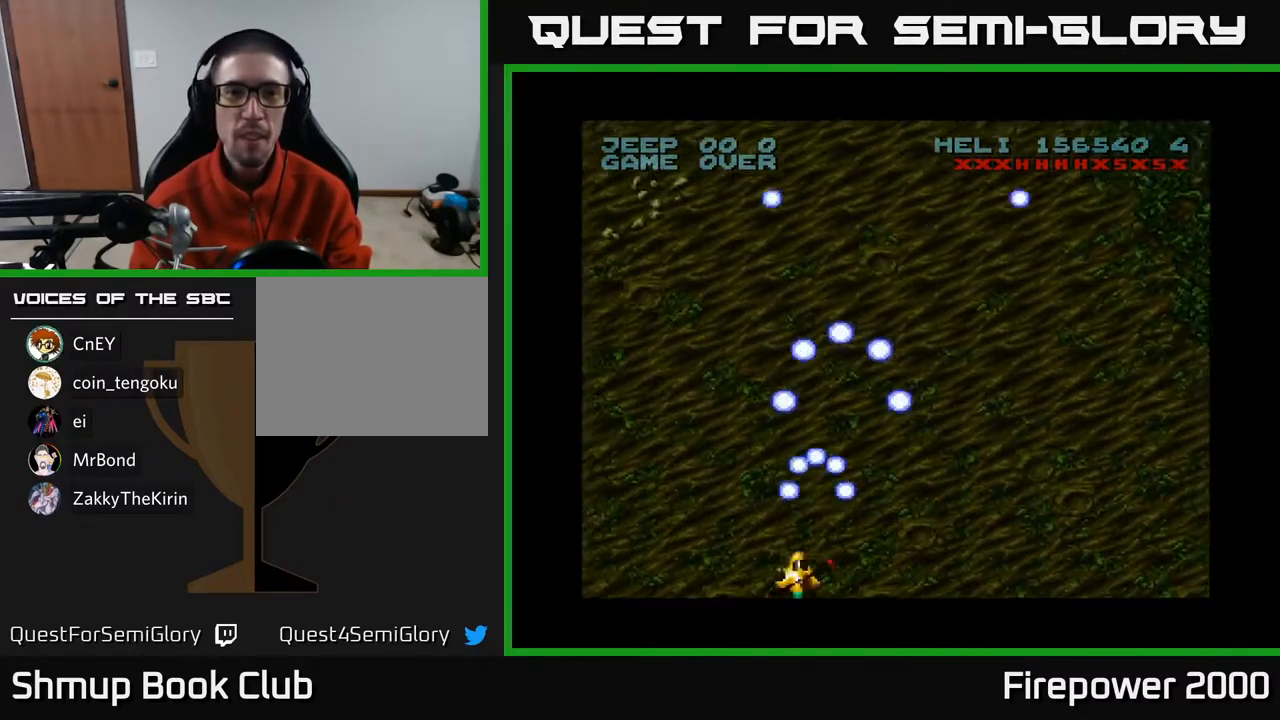
{"buttons": ["A", "DPAD_RIGHT"], "left_stick": "center", "right_stick": "center", "events": [[433, "DPAD_LEFT", "up"], [483, "DPAD_RIGHT", "down"]]}
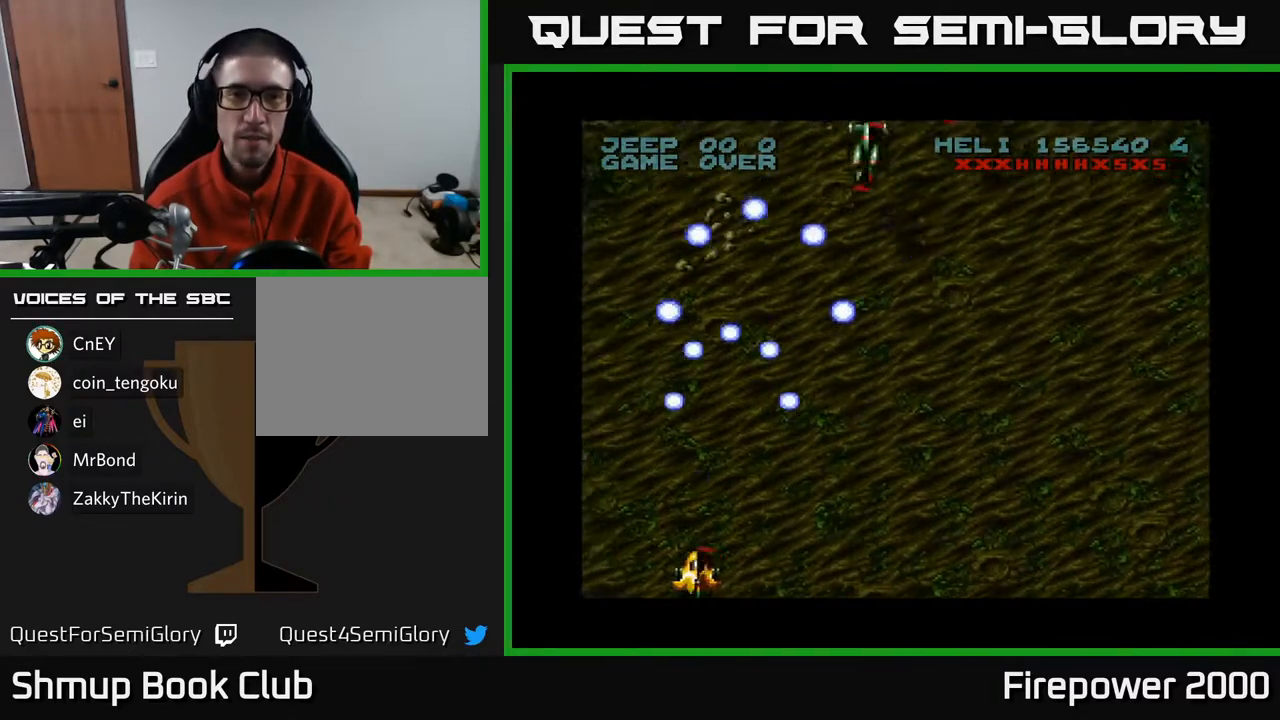
{"buttons": ["A", "DPAD_UP"], "left_stick": "center", "right_stick": "center", "events": [[283, "DPAD_RIGHT", "up"], [283, "DPAD_UP", "down"]]}
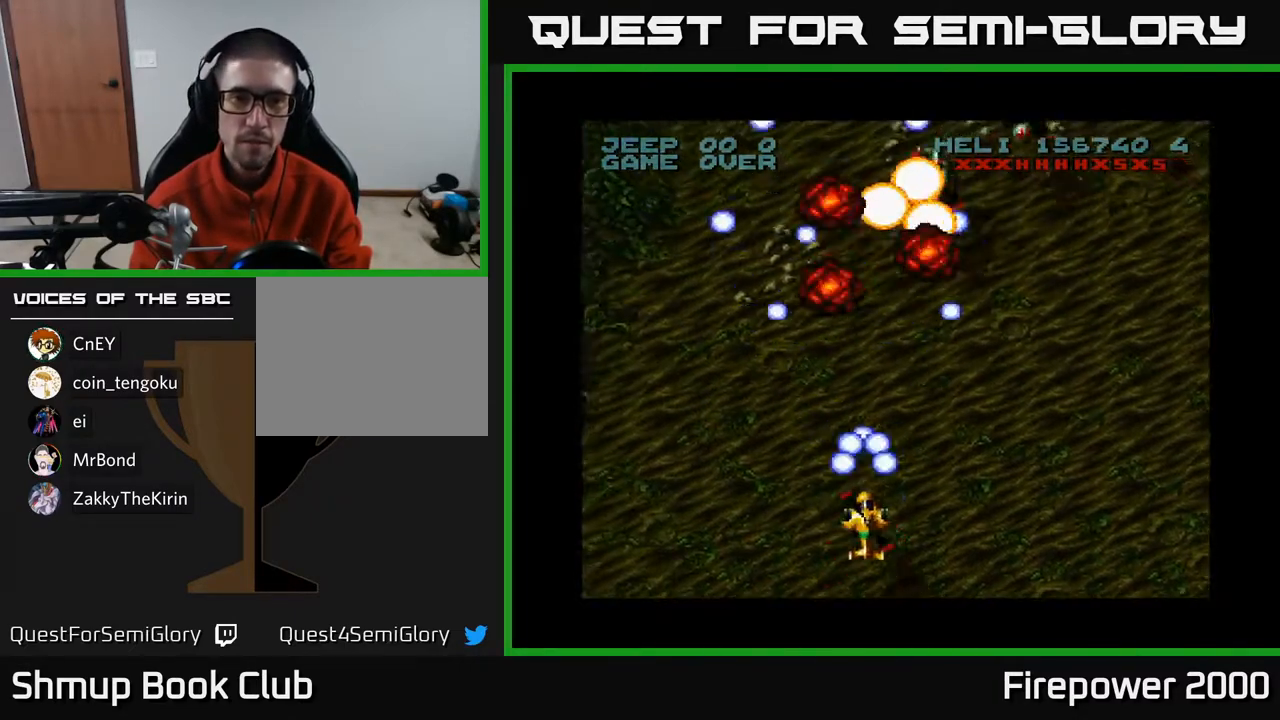
{"buttons": ["A", "DPAD_DOWN"], "left_stick": "center", "right_stick": "center", "events": [[100, "DPAD_RIGHT", "down"], [100, "DPAD_UP", "up"], [133, "DPAD_DOWN", "down"], [183, "DPAD_RIGHT", "up"], [300, "DPAD_RIGHT", "down"], [483, "DPAD_RIGHT", "up"]]}
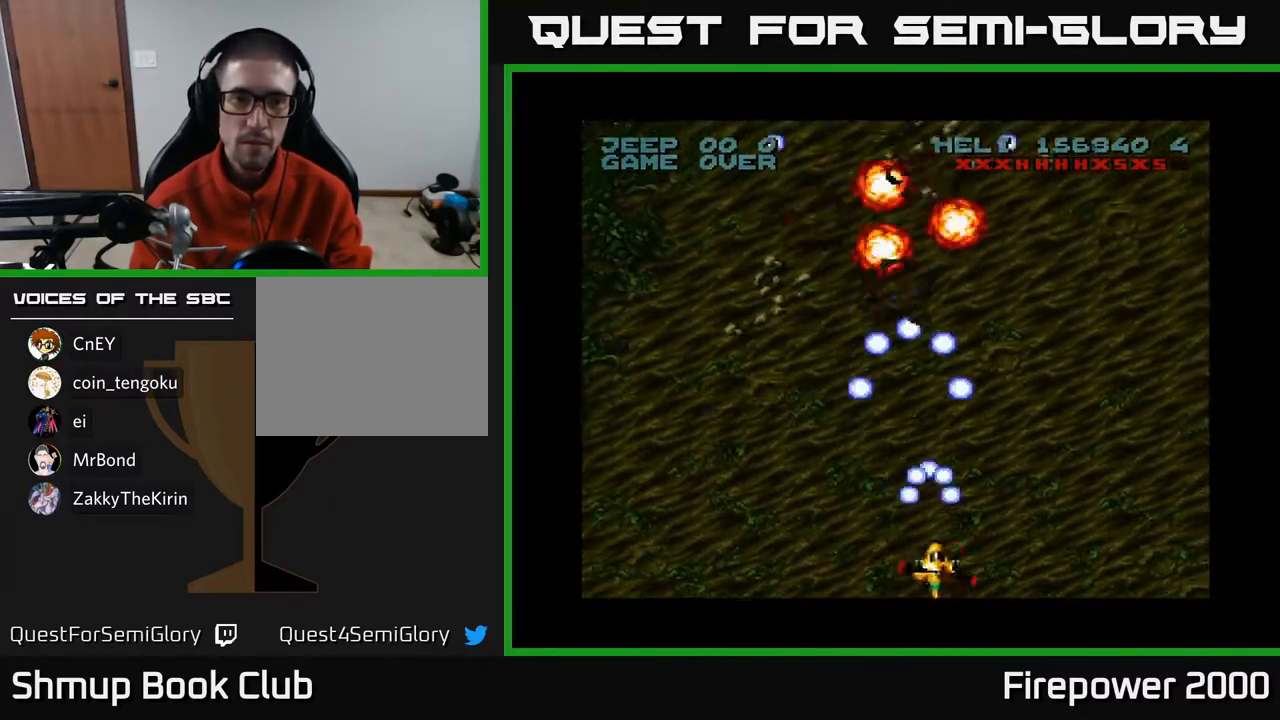
{"buttons": ["A", "DPAD_RIGHT"], "left_stick": "center", "right_stick": "center", "events": [[167, "DPAD_DOWN", "up"], [200, "DPAD_LEFT", "down"], [433, "DPAD_LEFT", "up"], [500, "DPAD_RIGHT", "down"]]}
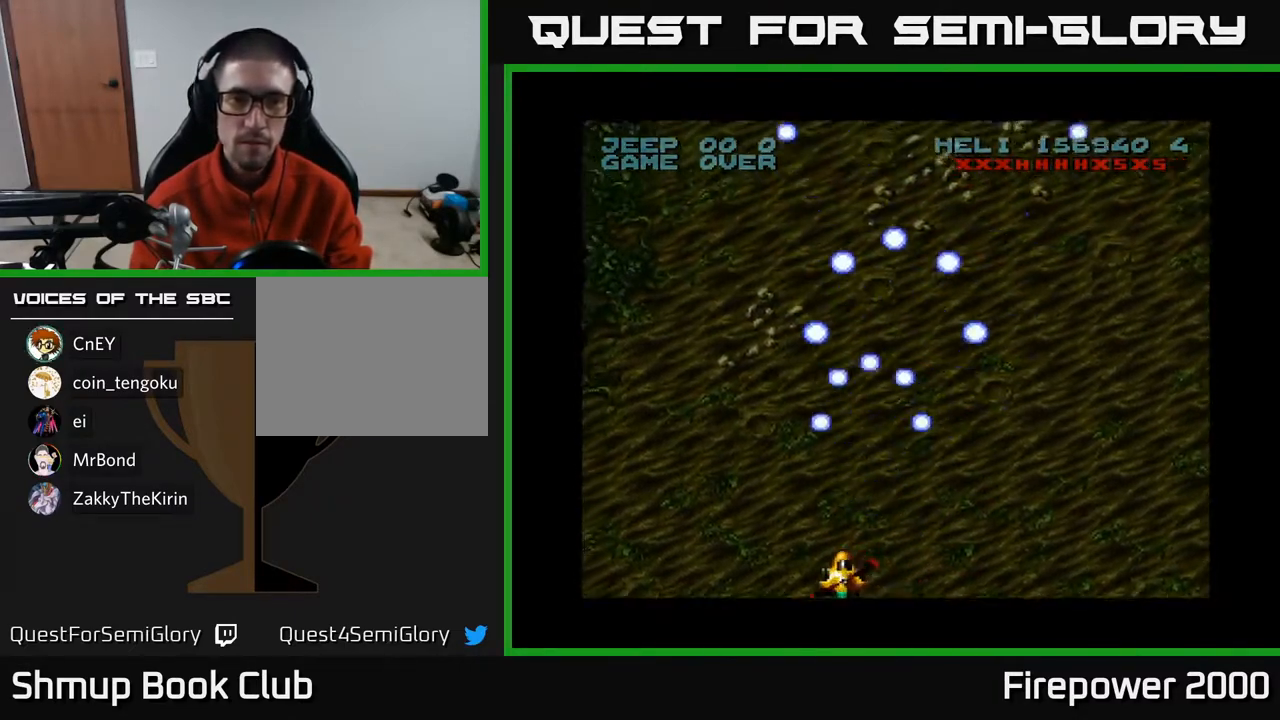
{"buttons": ["A", "DPAD_RIGHT"], "left_stick": "center", "right_stick": "center", "events": []}
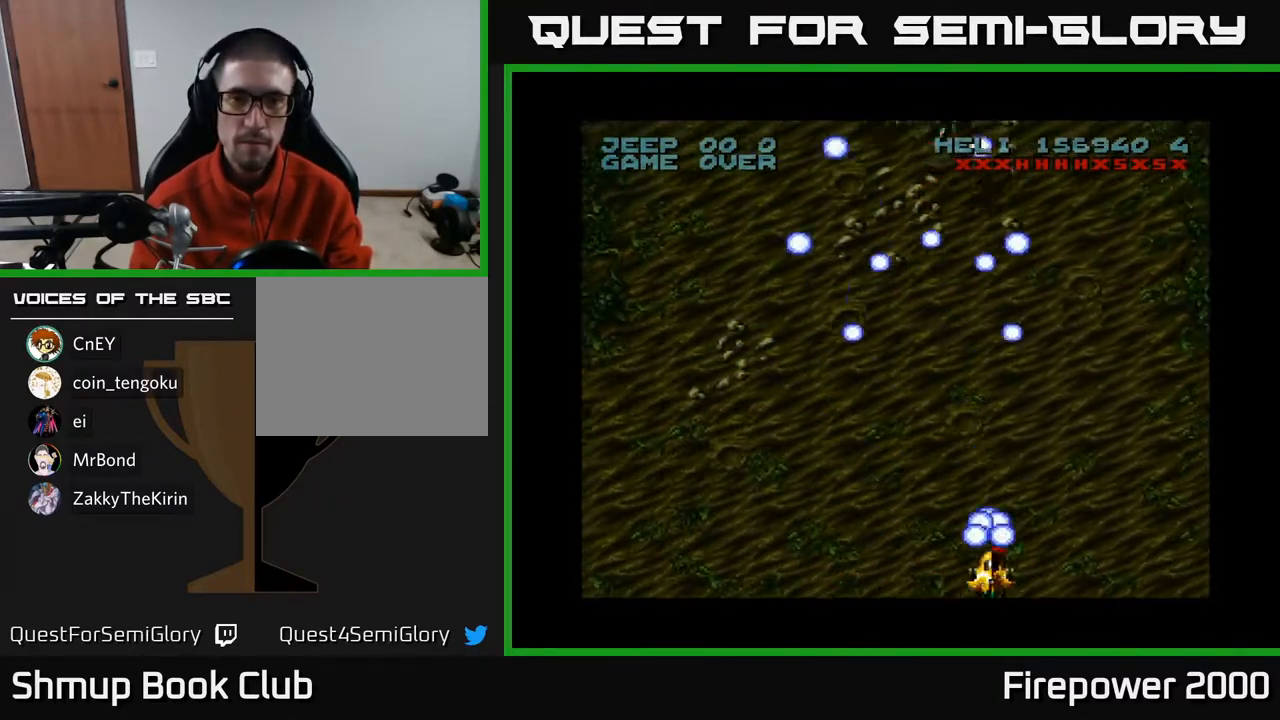
{"buttons": ["A", "DPAD_LEFT"], "left_stick": "center", "right_stick": "center", "events": [[350, "DPAD_RIGHT", "up"], [417, "DPAD_LEFT", "down"]]}
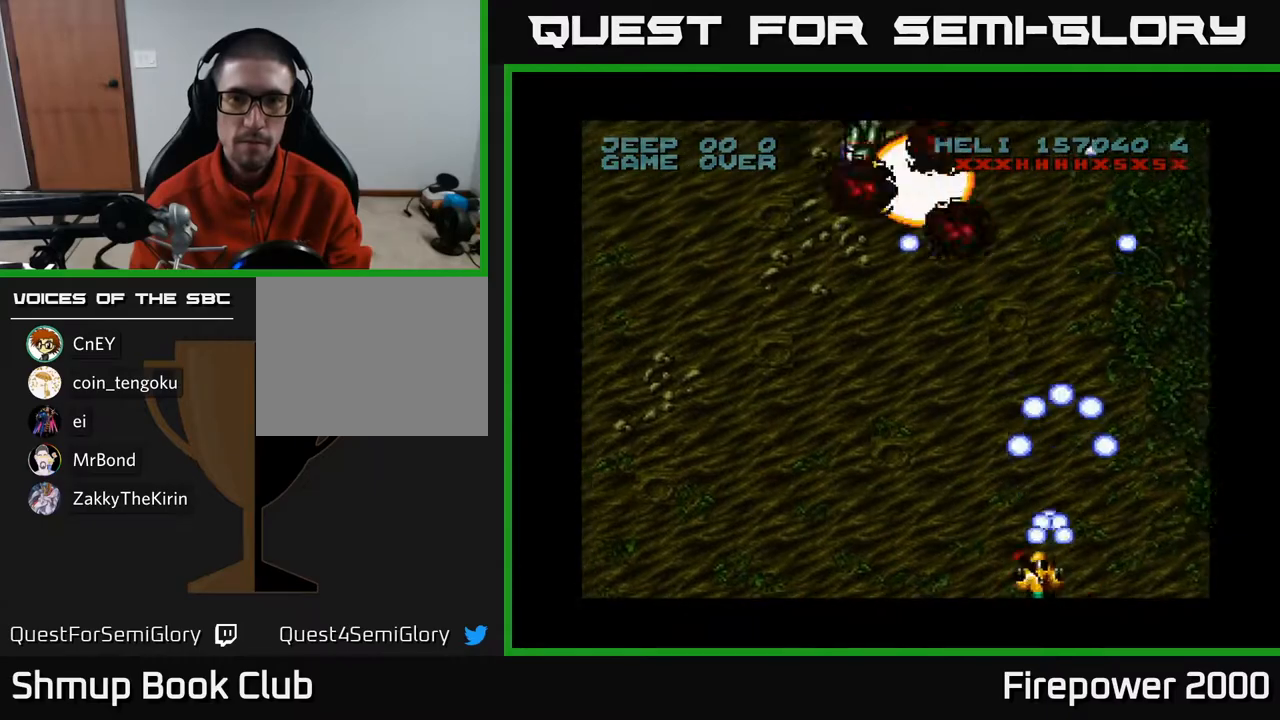
{"buttons": ["A", "DPAD_LEFT"], "left_stick": "center", "right_stick": "center", "events": [[100, "DPAD_UP", "down"], [250, "DPAD_UP", "up"]]}
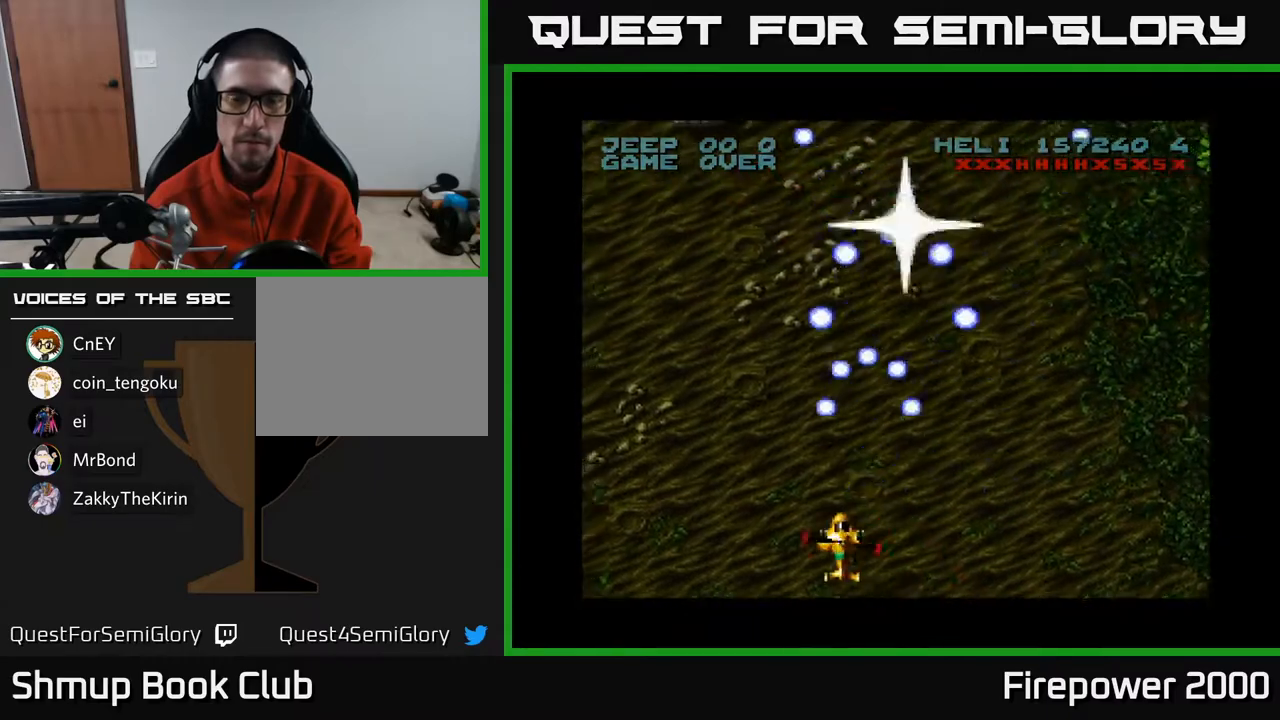
{"buttons": ["A", "DPAD_LEFT"], "left_stick": "center", "right_stick": "center", "events": [[17, "DPAD_LEFT", "up"], [17, "DPAD_RIGHT", "down"], [333, "DPAD_DOWN", "down"], [383, "DPAD_RIGHT", "up"], [433, "DPAD_LEFT", "down"], [467, "DPAD_DOWN", "up"]]}
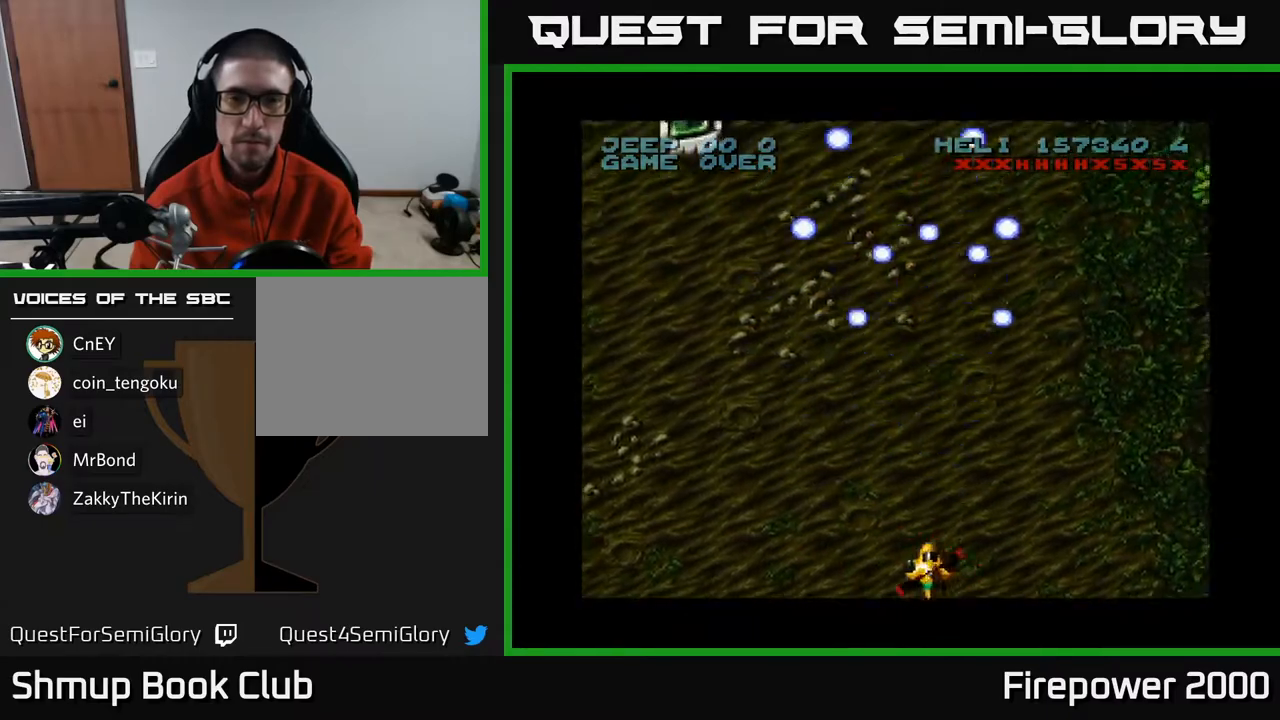
{"buttons": ["A", "DPAD_UP", "DPAD_LEFT"], "left_stick": "center", "right_stick": "center", "events": [[417, "DPAD_UP", "down"]]}
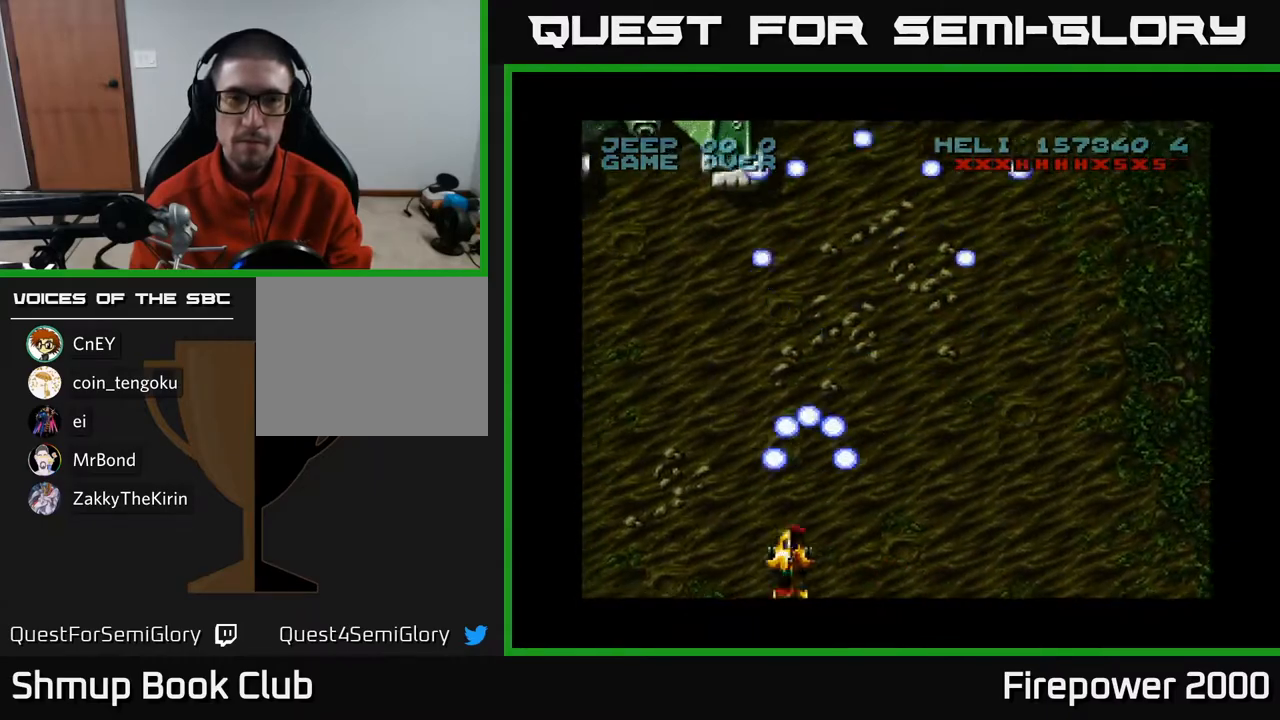
{"buttons": ["A", "DPAD_RIGHT"], "left_stick": "center", "right_stick": "center", "events": [[250, "DPAD_UP", "up"], [267, "DPAD_LEFT", "up"], [283, "DPAD_DOWN", "down"], [300, "DPAD_RIGHT", "down"], [417, "DPAD_DOWN", "up"]]}
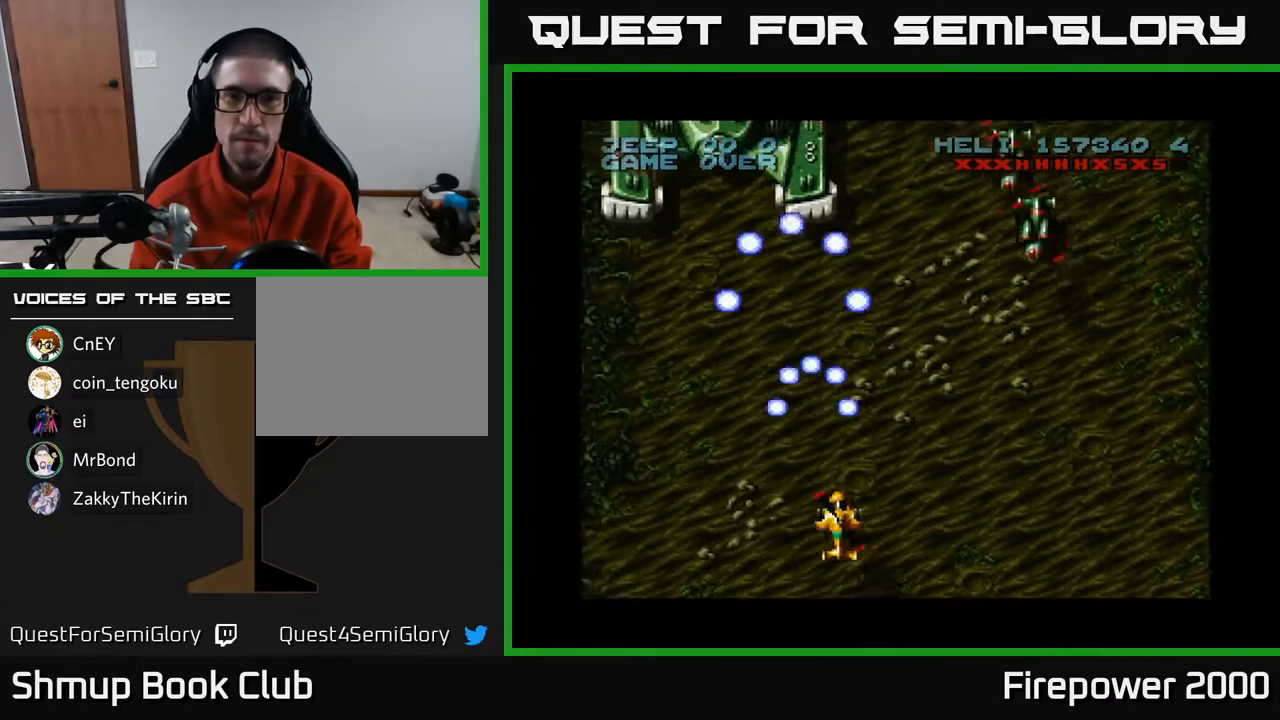
{"buttons": ["A", "DPAD_DOWN", "DPAD_RIGHT"], "left_stick": "center", "right_stick": "center", "events": [[450, "DPAD_DOWN", "down"]]}
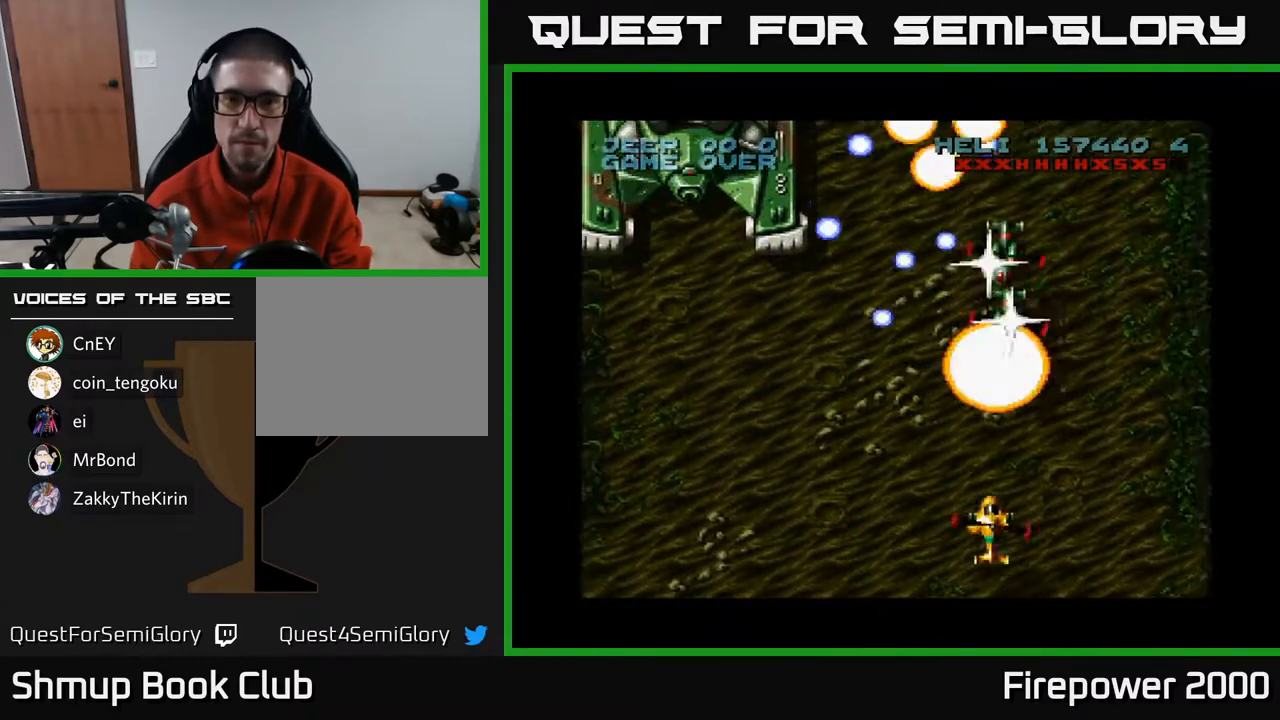
{"buttons": ["A", "DPAD_LEFT"], "left_stick": "center", "right_stick": "center", "events": [[17, "DPAD_RIGHT", "up"], [233, "DPAD_DOWN", "up"], [233, "DPAD_LEFT", "down"]]}
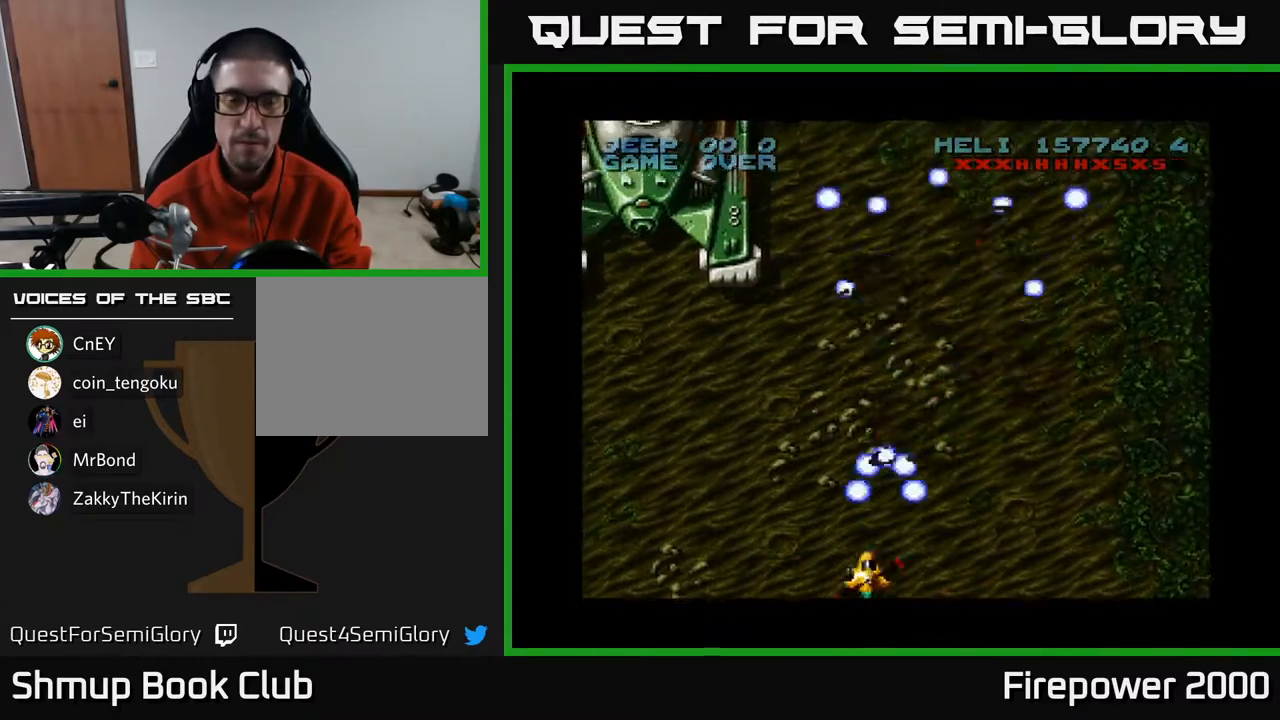
{"buttons": ["A", "DPAD_RIGHT"], "left_stick": "center", "right_stick": "center", "events": [[450, "DPAD_LEFT", "up"], [500, "DPAD_RIGHT", "down"]]}
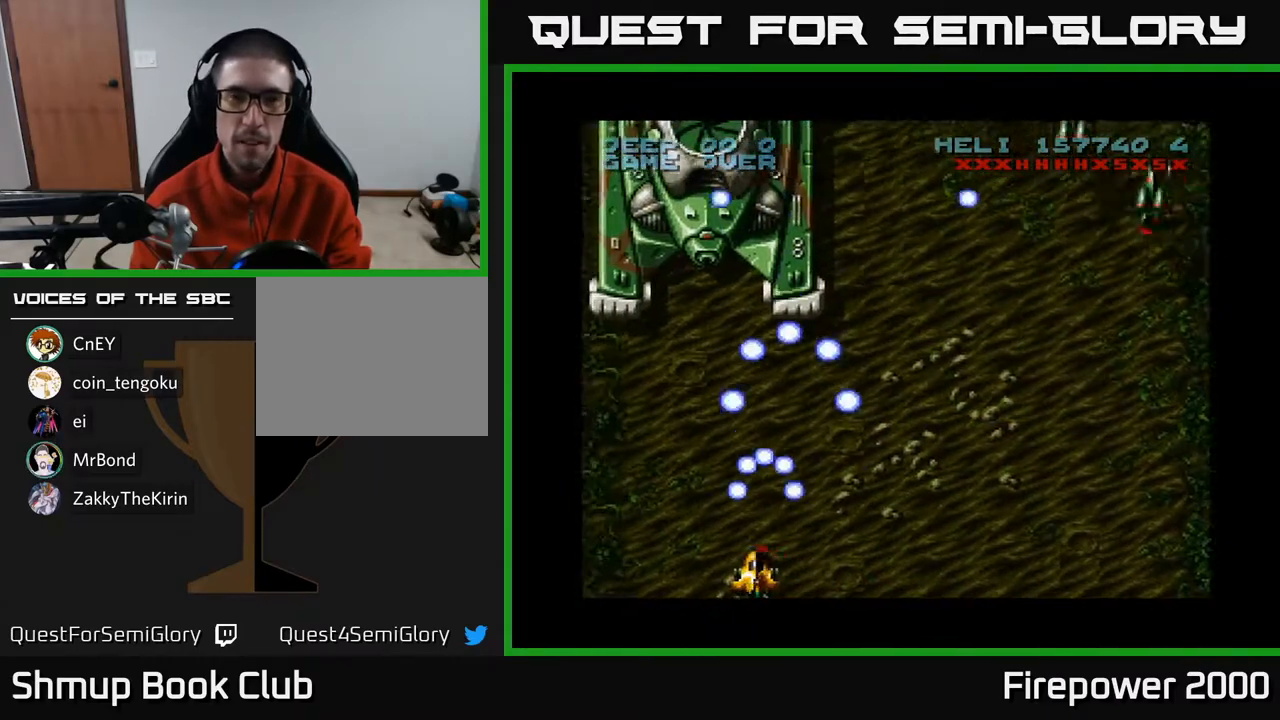
{"buttons": ["A", "DPAD_RIGHT"], "left_stick": "center", "right_stick": "center", "events": []}
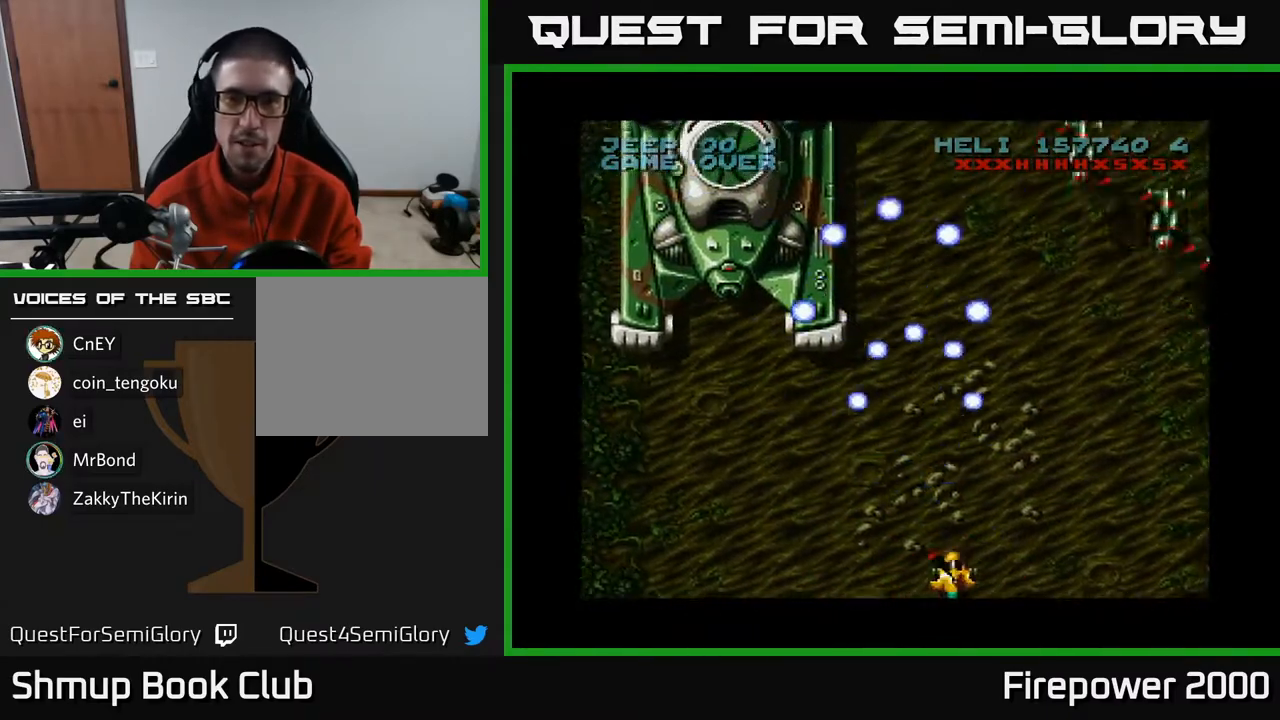
{"buttons": ["A", "DPAD_RIGHT"], "left_stick": "center", "right_stick": "center", "events": []}
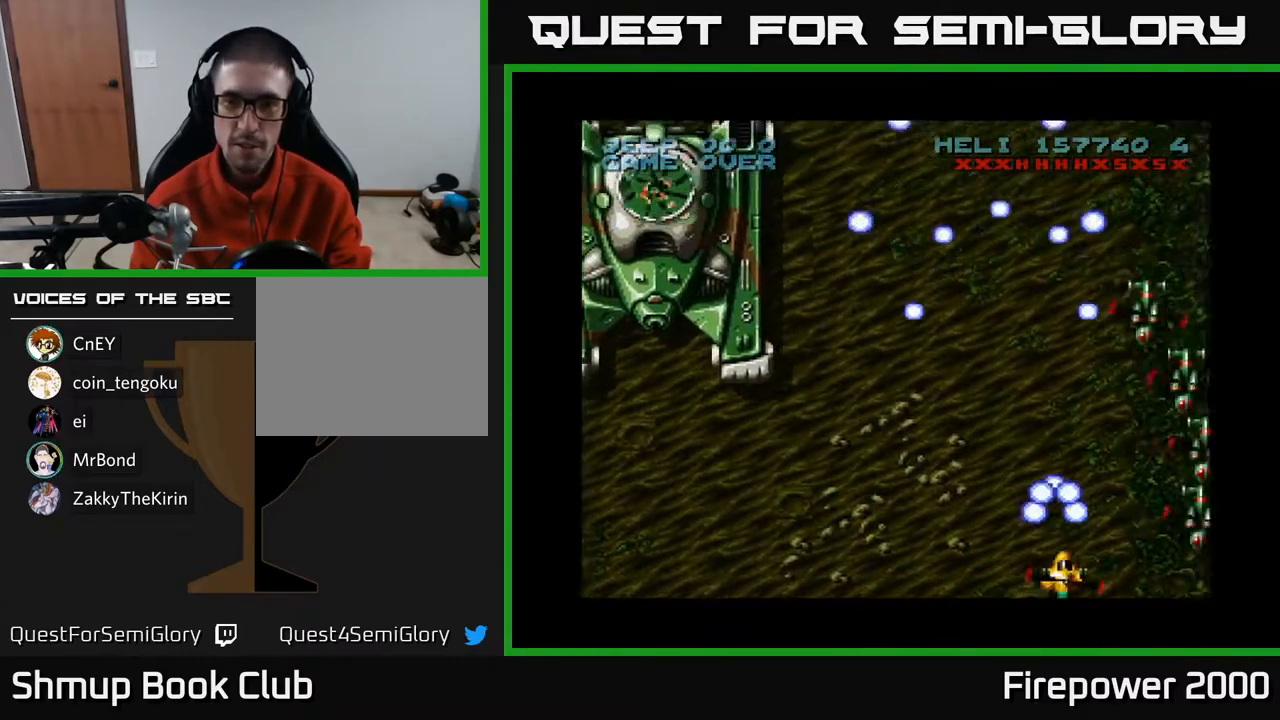
{"buttons": ["A", "DPAD_UP", "DPAD_LEFT"], "left_stick": "center", "right_stick": "center", "events": [[117, "DPAD_RIGHT", "up"], [150, "DPAD_LEFT", "down"], [450, "DPAD_UP", "down"]]}
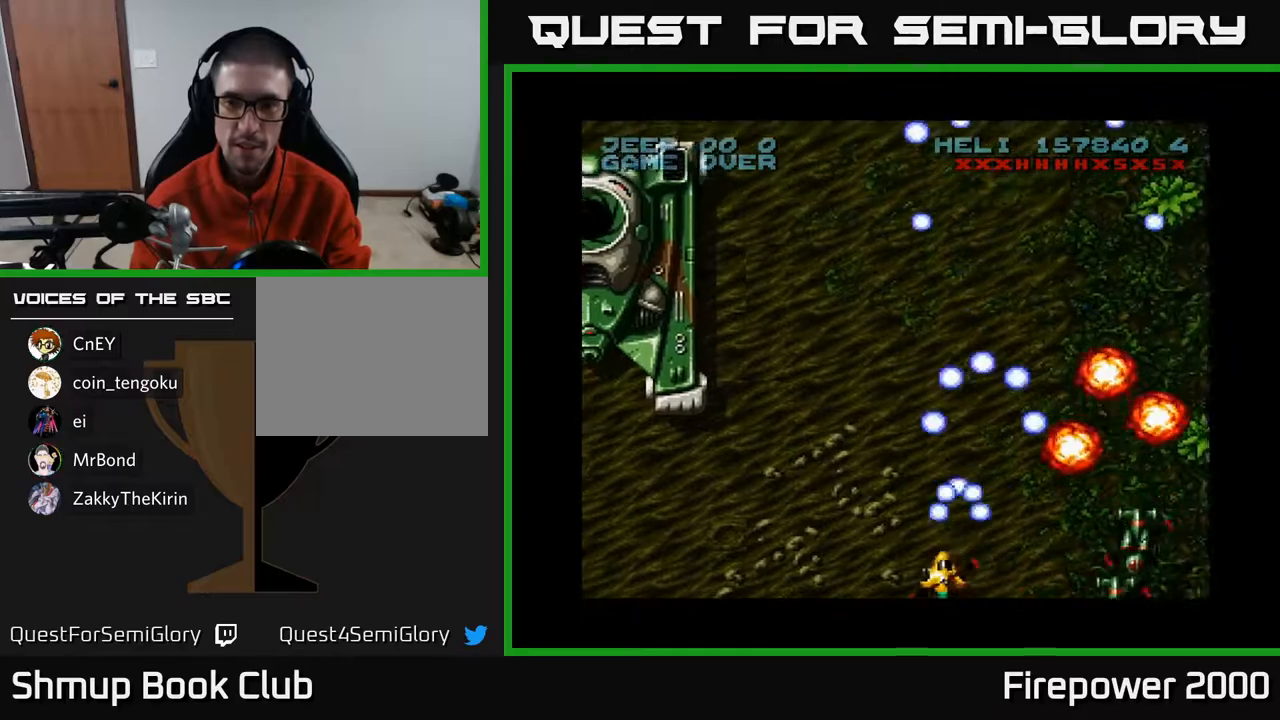
{"buttons": ["A", "DPAD_DOWN"], "left_stick": "center", "right_stick": "center", "events": [[17, "DPAD_LEFT", "up"], [33, "DPAD_LEFT", "down"], [233, "DPAD_UP", "up"], [250, "DPAD_LEFT", "up"], [267, "DPAD_RIGHT", "down"], [317, "DPAD_DOWN", "down"], [417, "DPAD_RIGHT", "up"]]}
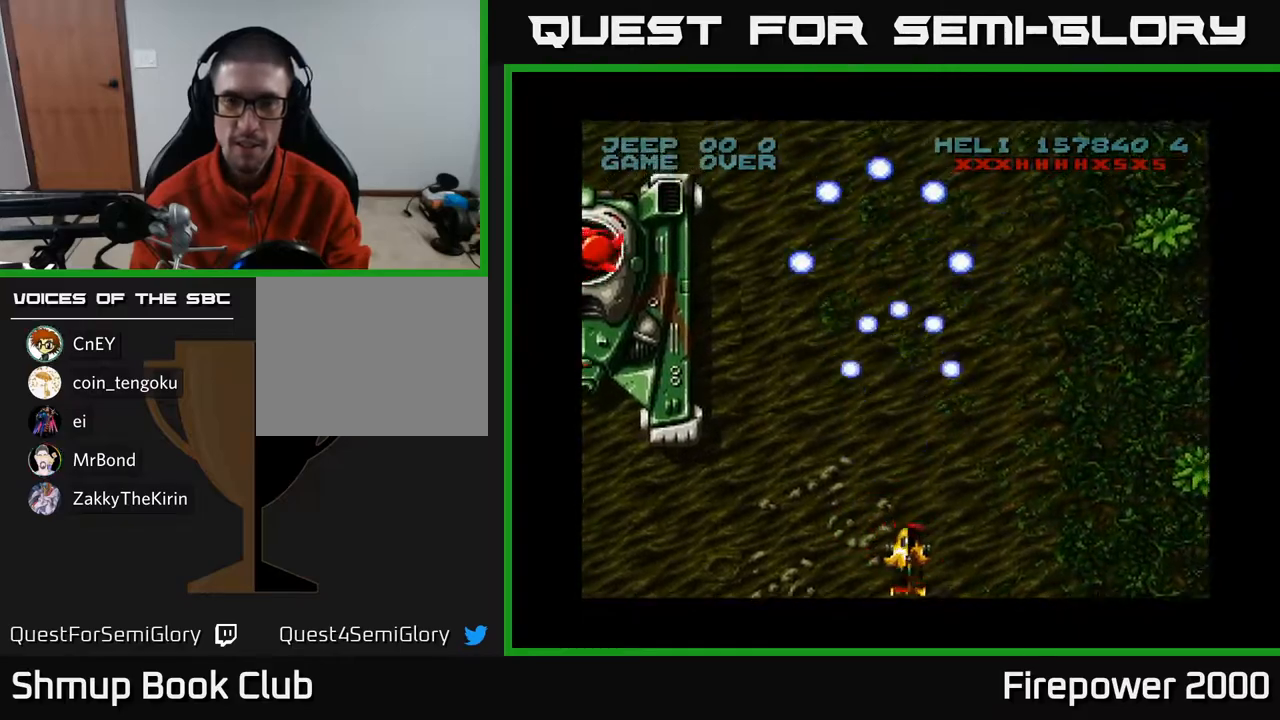
{"buttons": ["A", "DPAD_LEFT"], "left_stick": "center", "right_stick": "center", "events": [[67, "DPAD_LEFT", "down"], [117, "DPAD_DOWN", "up"]]}
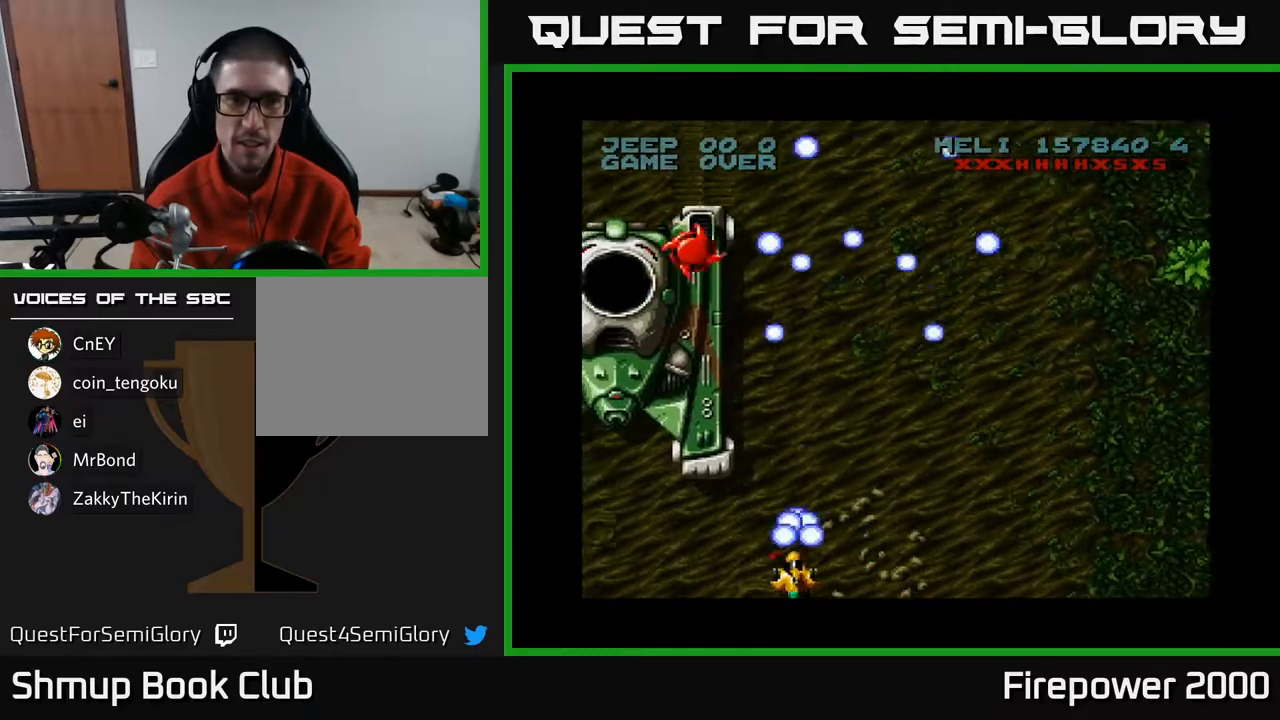
{"buttons": ["A", "DPAD_LEFT"], "left_stick": "center", "right_stick": "center", "events": [[50, "DPAD_UP", "down"], [217, "DPAD_LEFT", "up"], [383, "DPAD_LEFT", "down"], [450, "DPAD_UP", "up"]]}
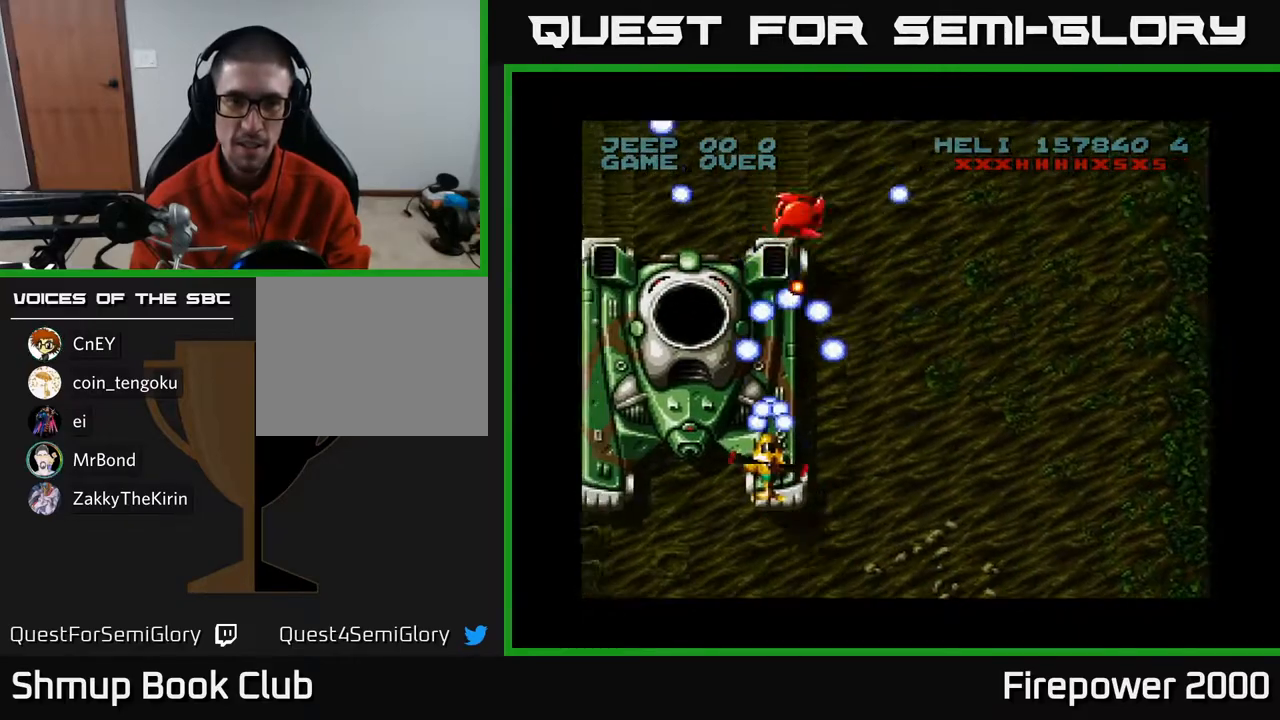
{"buttons": ["A", "DPAD_UP", "DPAD_LEFT"], "left_stick": "center", "right_stick": "center", "events": [[17, "DPAD_DOWN", "down"], [17, "DPAD_LEFT", "up"], [250, "DPAD_LEFT", "down"], [283, "DPAD_DOWN", "up"], [433, "DPAD_UP", "down"]]}
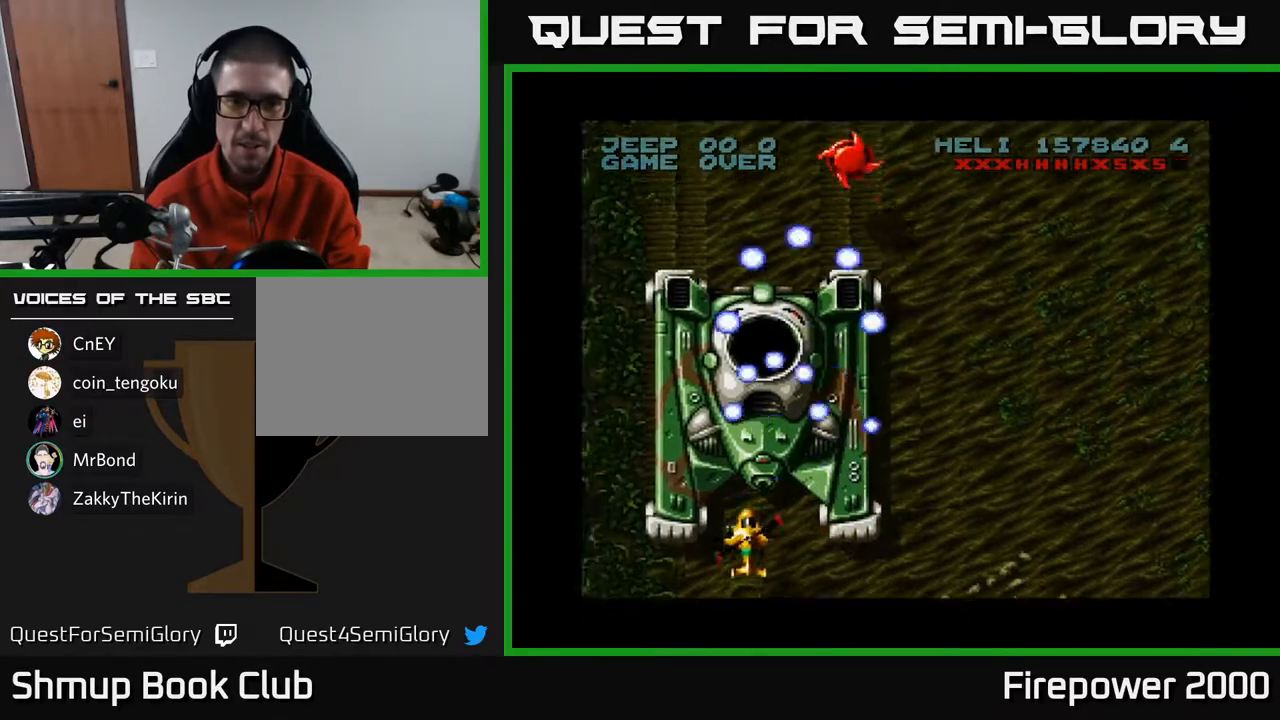
{"buttons": ["A", "DPAD_DOWN", "DPAD_RIGHT"], "left_stick": "center", "right_stick": "center", "events": [[33, "DPAD_LEFT", "up"], [300, "DPAD_UP", "up"], [333, "DPAD_DOWN", "down"], [433, "DPAD_RIGHT", "down"]]}